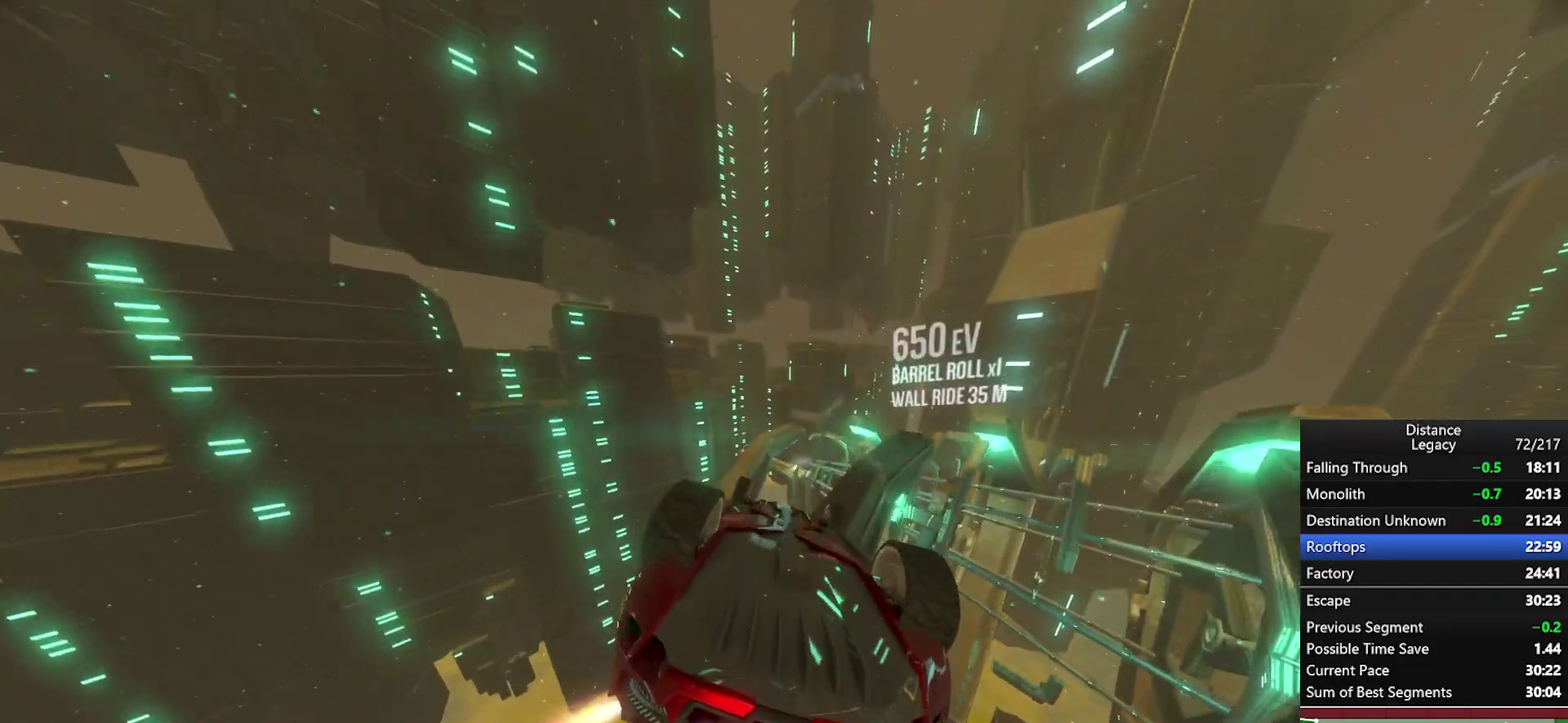
Gameplay with a controller (Xbox layout); each line is a JSON object with the inputs held at the frame after it. "events" lists button and stick changes between this image and that frame as [ms after this image, input, new state], when the widget could be followed in between. This document gives stick clicks only as held states, not as events. Not read: L1 R1.
{"buttons": [], "left_stick": "center", "right_stick": "center", "events": [[83, "right_stick", "center"], [350, "right_stick", "up-left"], [400, "right_stick", "center"]]}
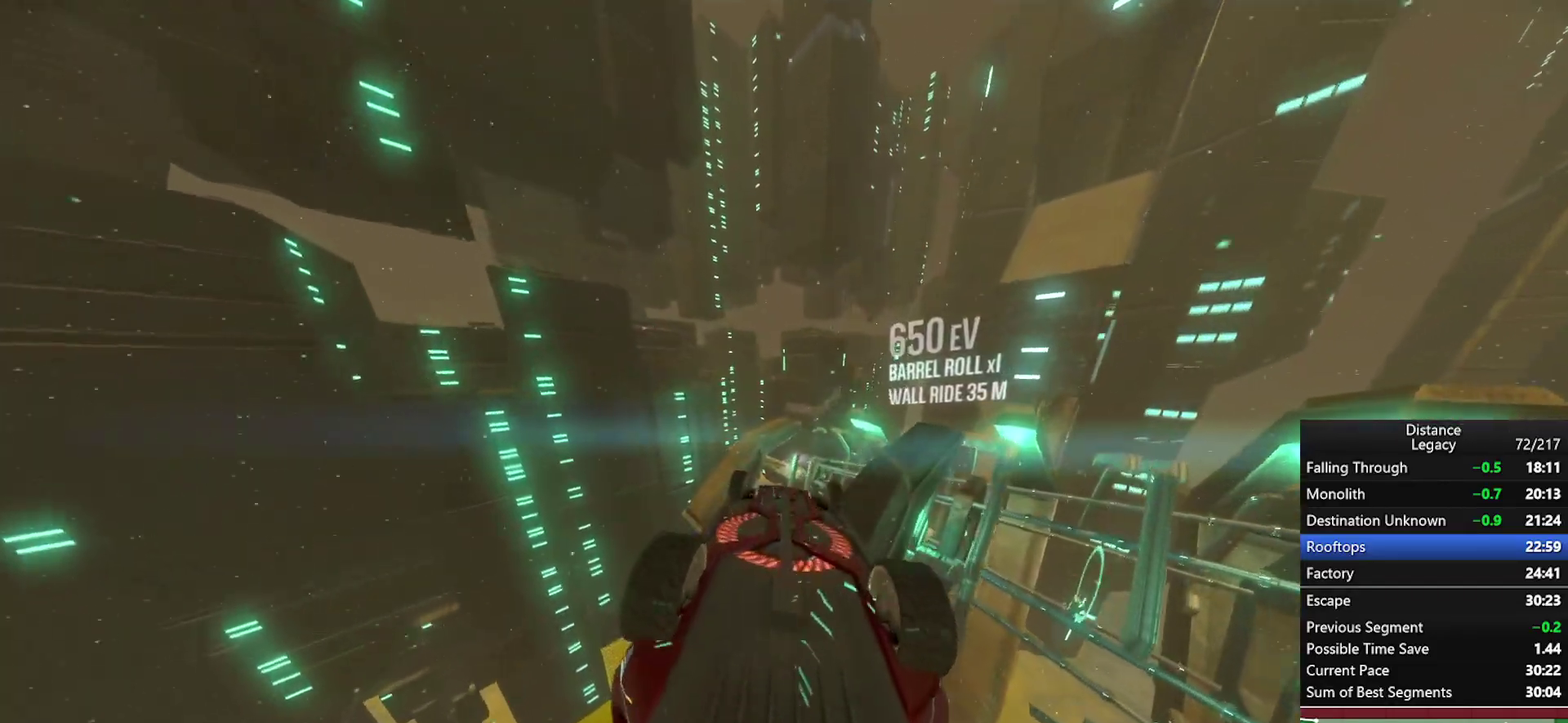
{"buttons": [], "left_stick": "center", "right_stick": "left", "events": [[83, "right_stick", "left"]]}
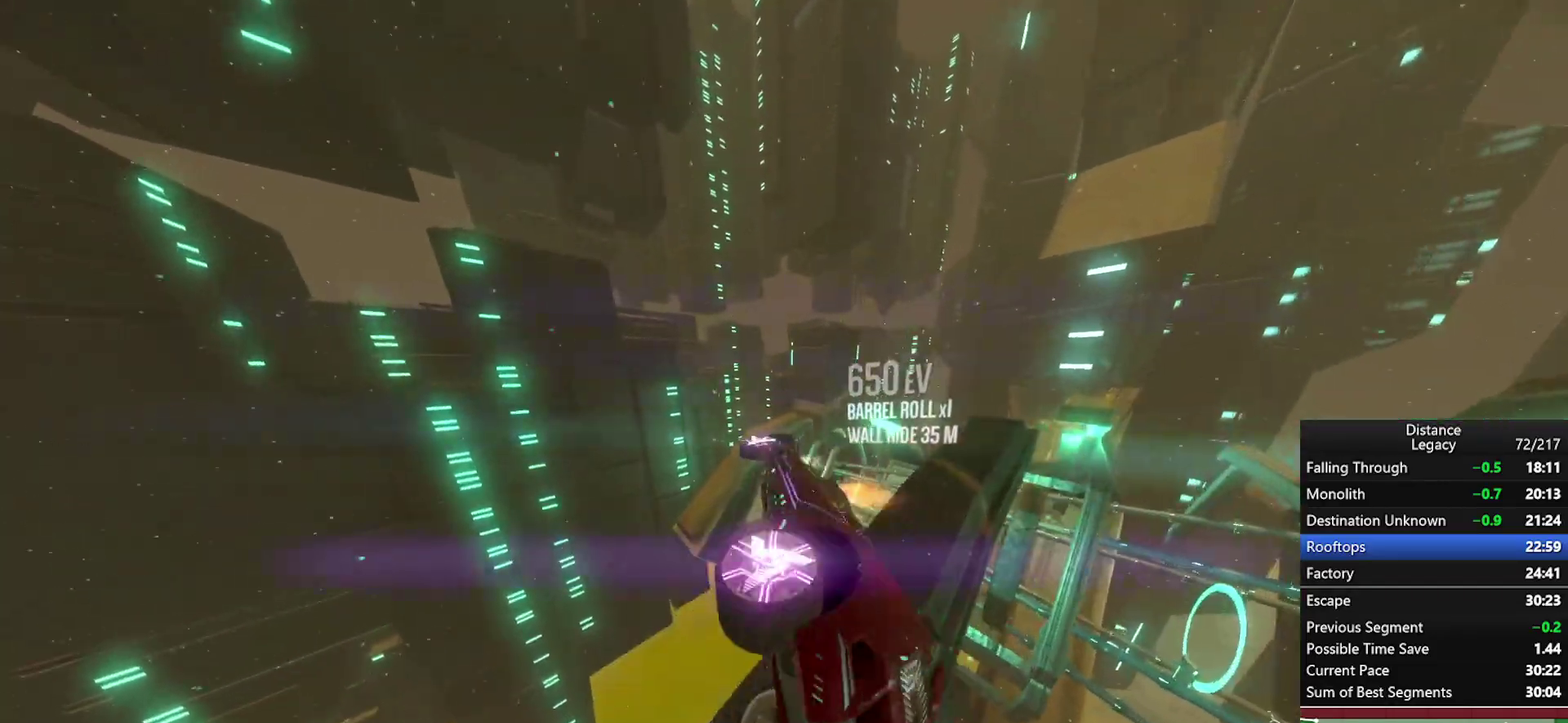
{"buttons": [], "left_stick": "center", "right_stick": "right", "events": [[267, "right_stick", "up-left"], [400, "right_stick", "down-right"], [500, "right_stick", "right"]]}
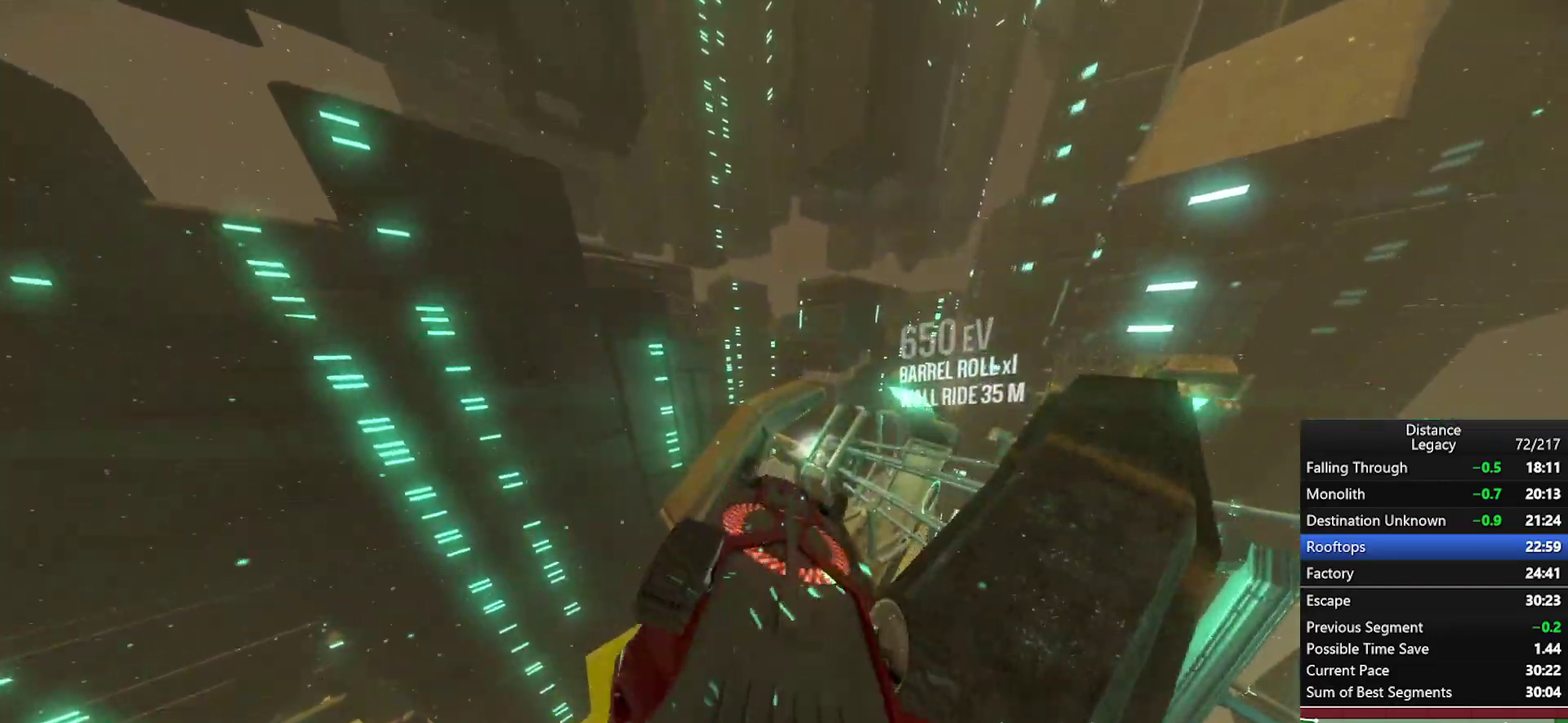
{"buttons": [], "left_stick": "center", "right_stick": "center", "events": [[233, "right_stick", "center"], [417, "right_stick", "right"], [500, "right_stick", "center"]]}
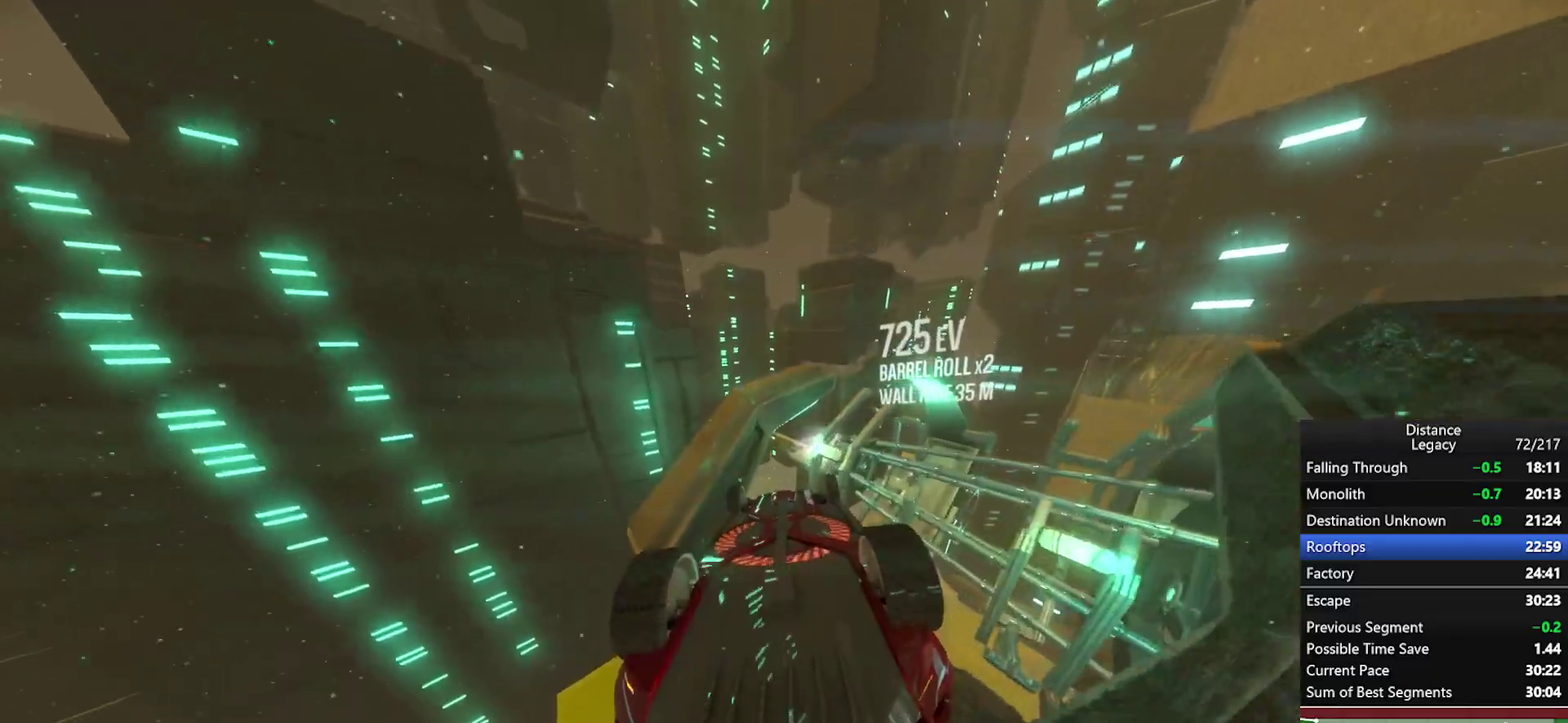
{"buttons": [], "left_stick": "center", "right_stick": "center", "events": [[167, "right_stick", "up-left"], [217, "right_stick", "center"]]}
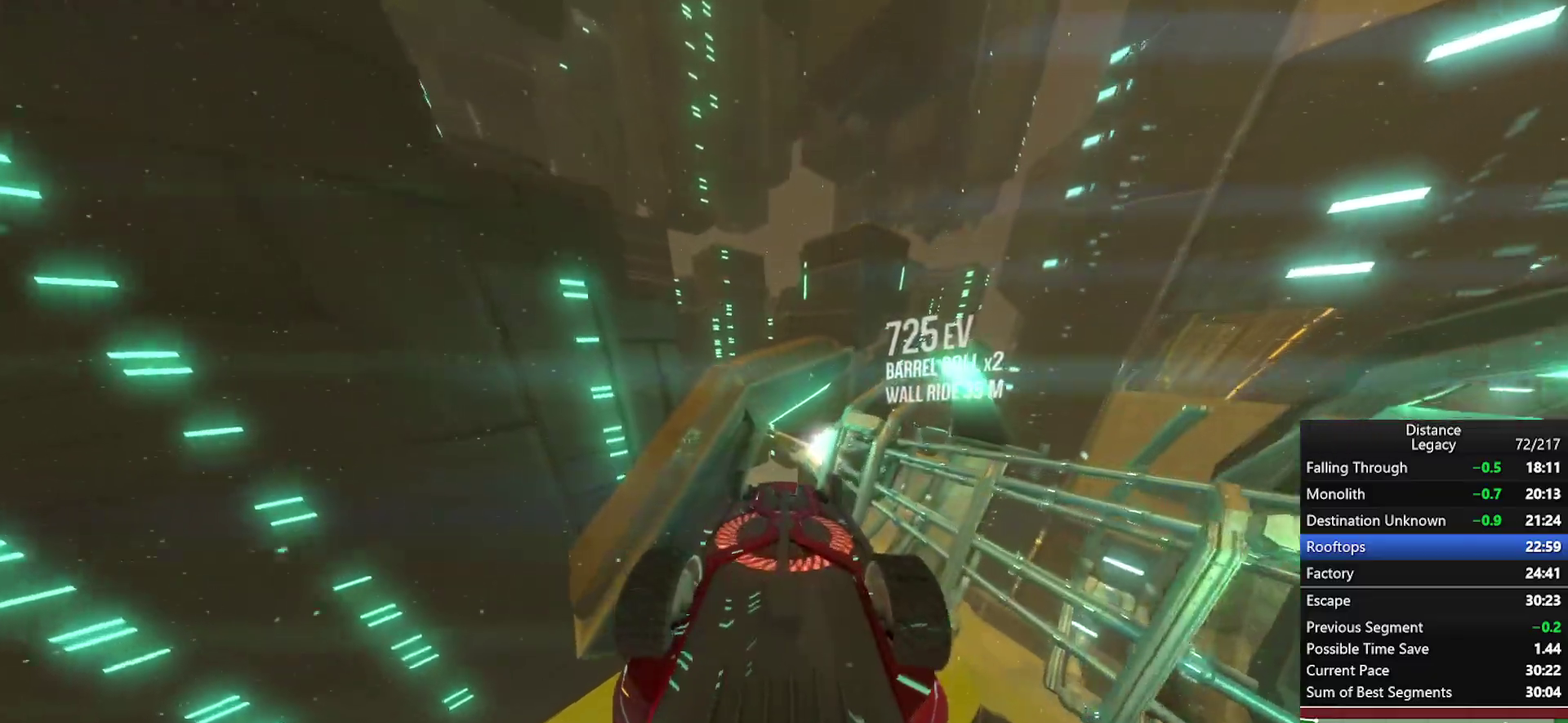
{"buttons": [], "left_stick": "center", "right_stick": "center", "events": [[350, "right_stick", "right"], [400, "right_stick", "center"]]}
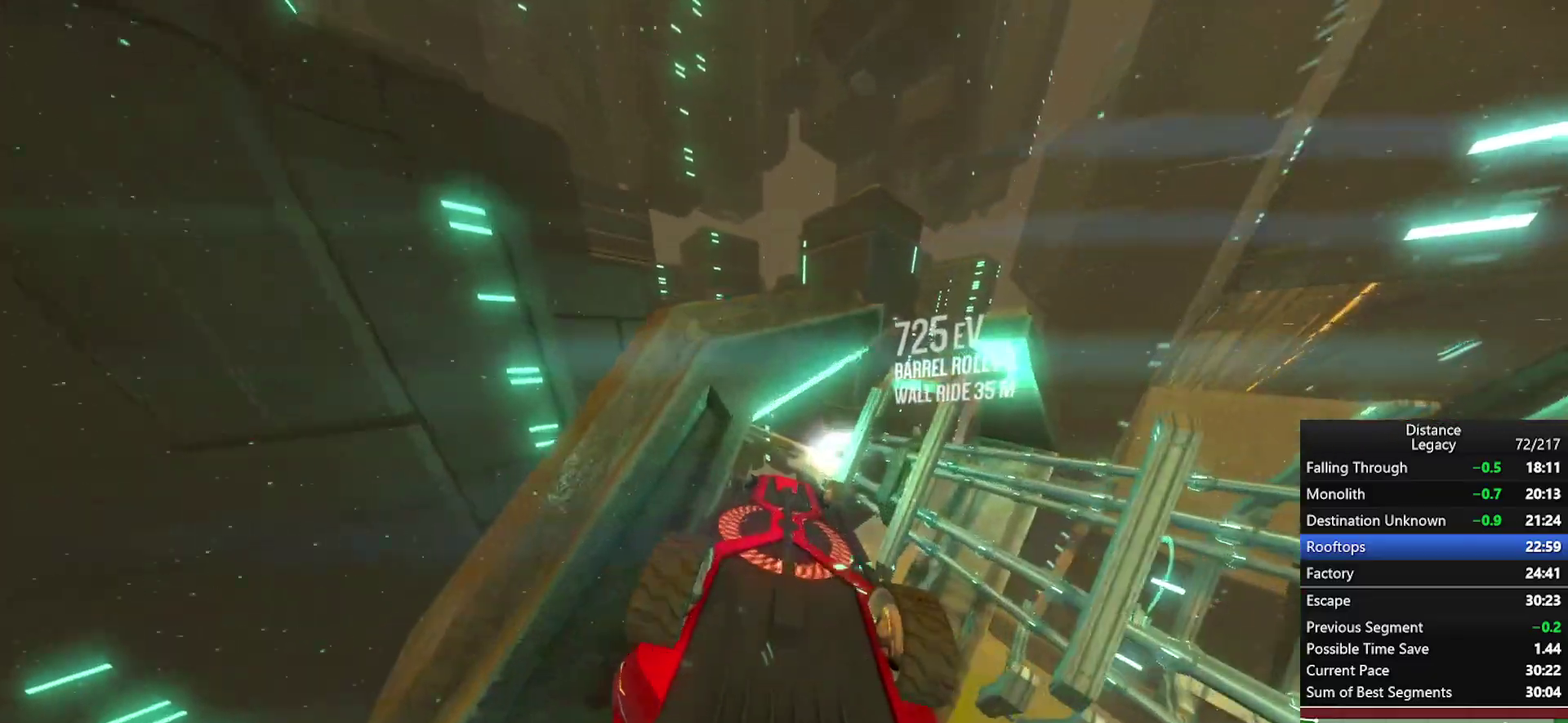
{"buttons": [], "left_stick": "center", "right_stick": "center", "events": [[83, "right_stick", "left"], [150, "right_stick", "center"]]}
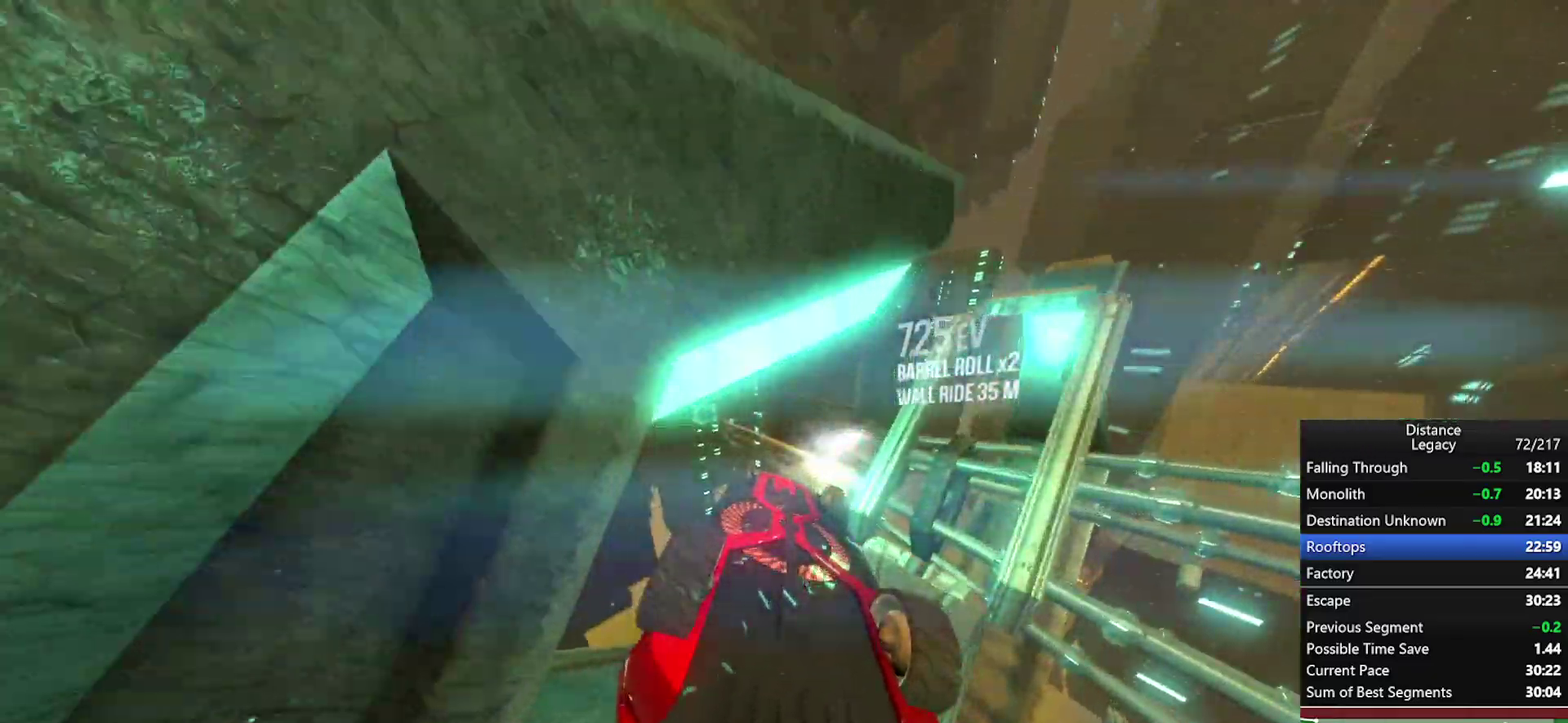
{"buttons": [], "left_stick": "center", "right_stick": "left", "events": [[283, "right_stick", "left"]]}
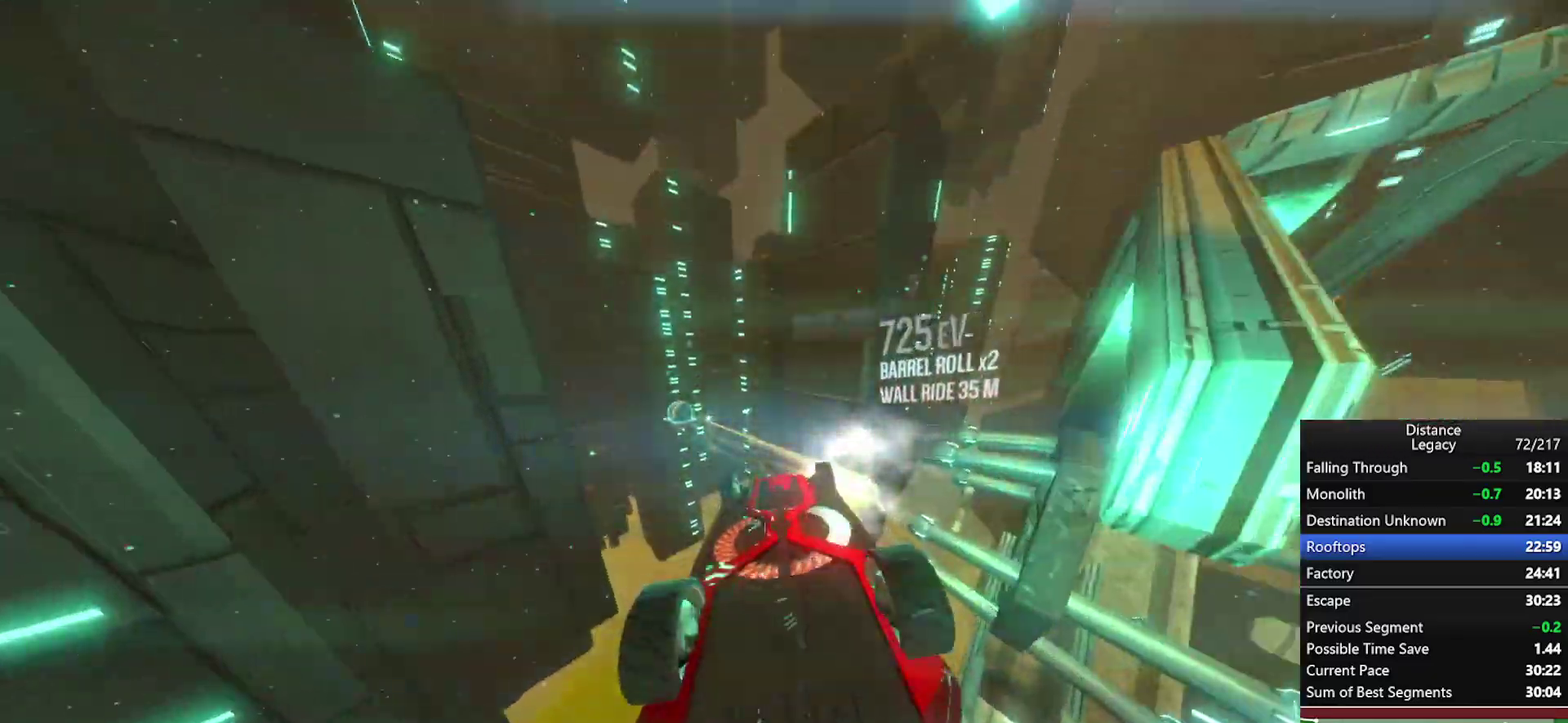
{"buttons": [], "left_stick": "center", "right_stick": "left", "events": []}
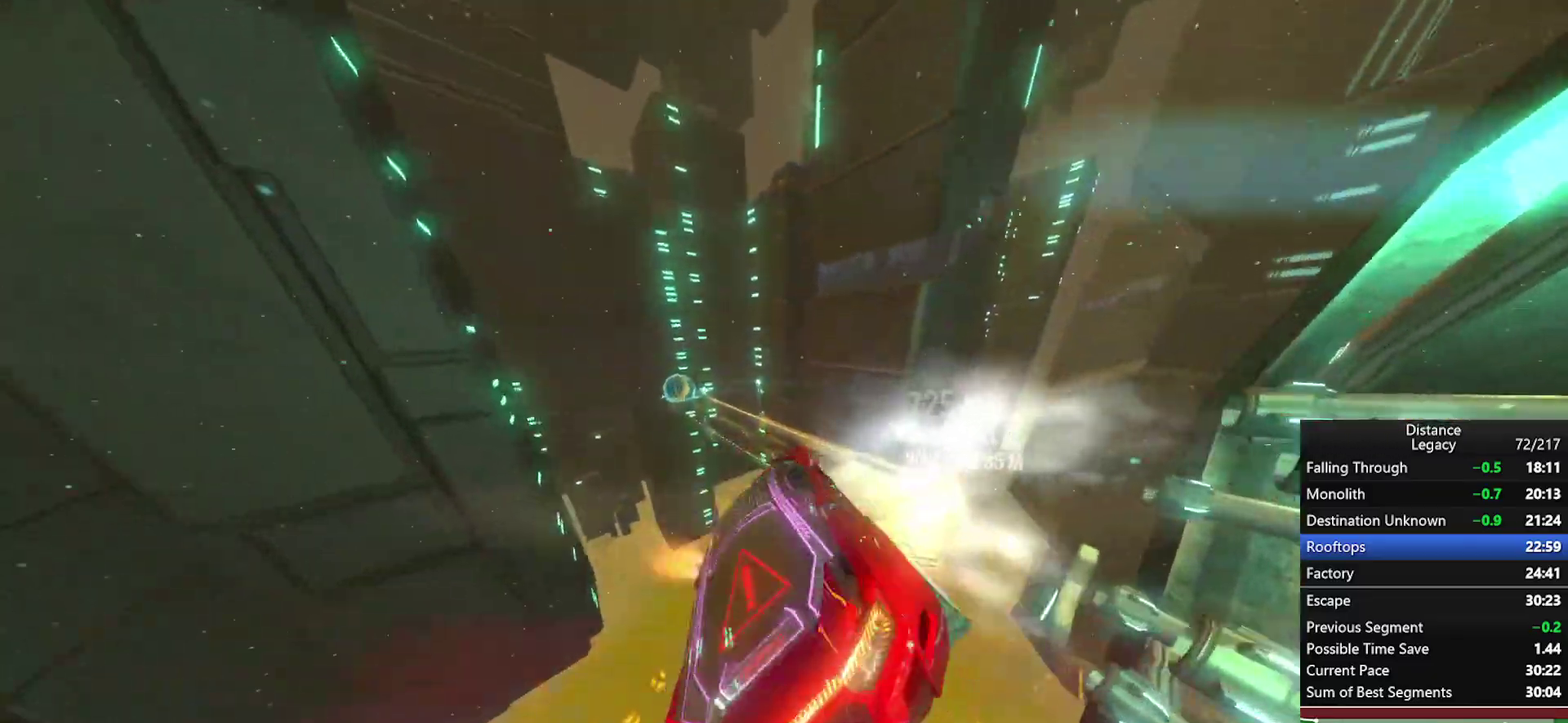
{"buttons": [], "left_stick": "center", "right_stick": "left", "events": [[167, "right_stick", "right"], [283, "right_stick", "up-right"], [367, "right_stick", "center"], [450, "right_stick", "left"]]}
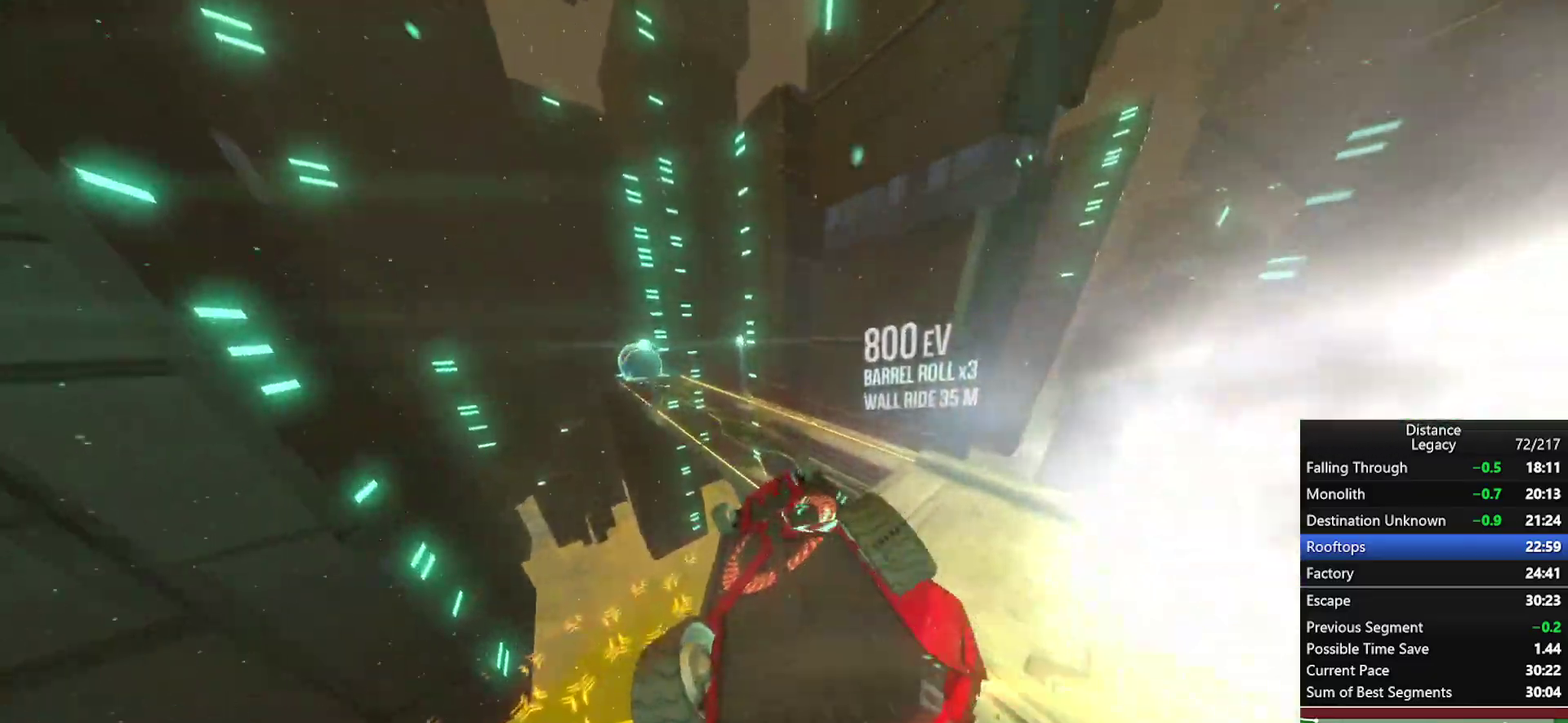
{"buttons": [], "left_stick": "left", "right_stick": "down-right", "events": [[150, "right_stick", "up-left"], [250, "right_stick", "left"], [367, "right_stick", "down-right"], [450, "left_stick", "left"]]}
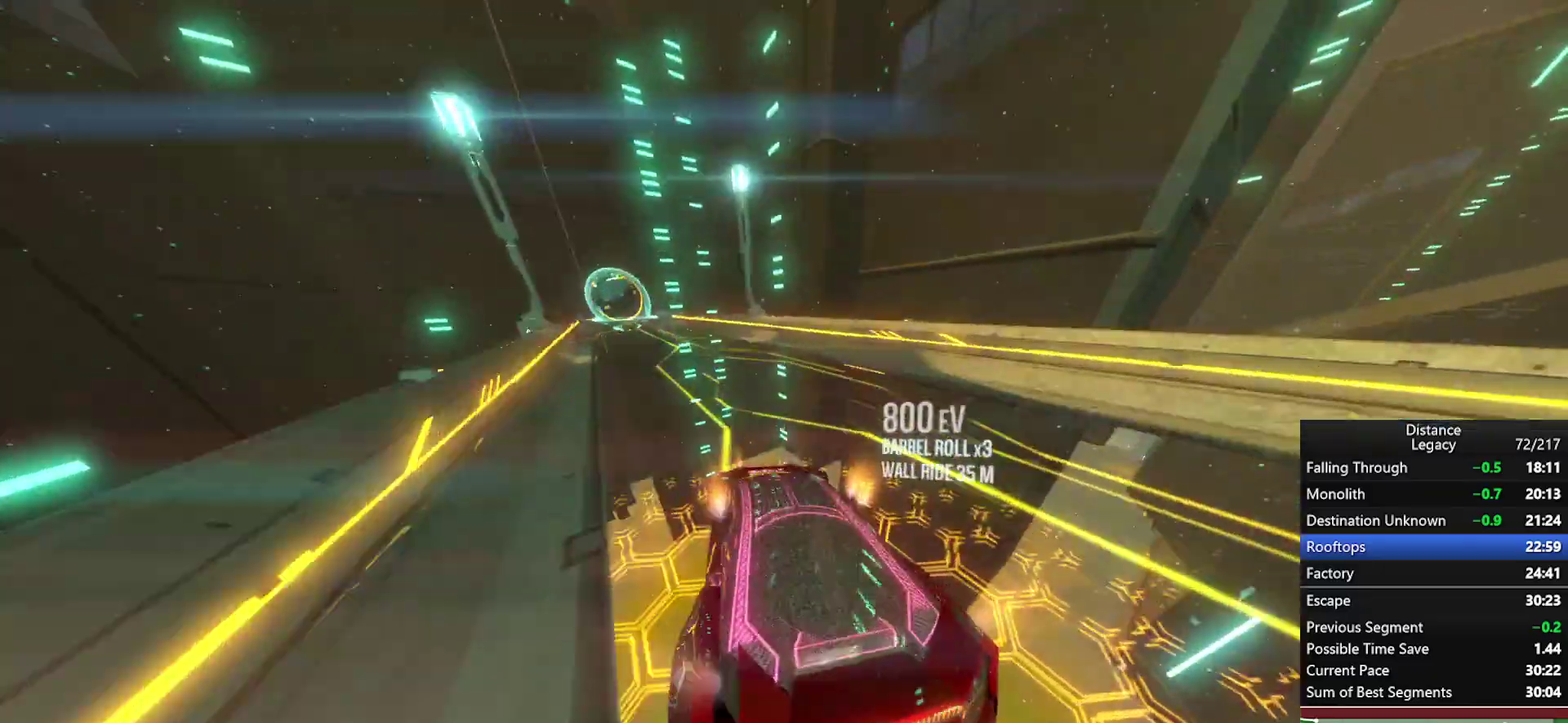
{"buttons": [], "left_stick": "down-left", "right_stick": "center", "events": [[117, "right_stick", "center"], [450, "left_stick", "down-left"]]}
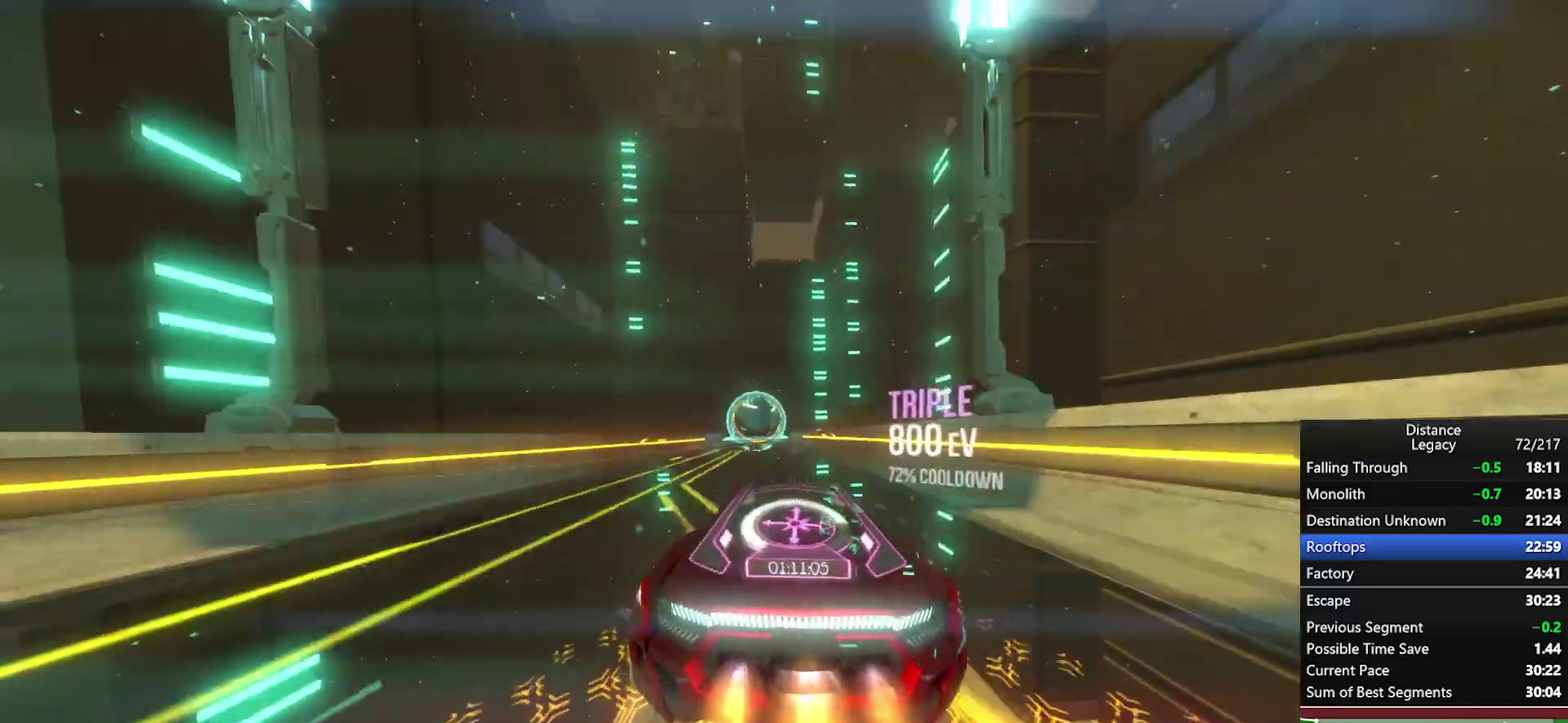
{"buttons": [], "left_stick": "center", "right_stick": "center", "events": [[100, "left_stick", "center"]]}
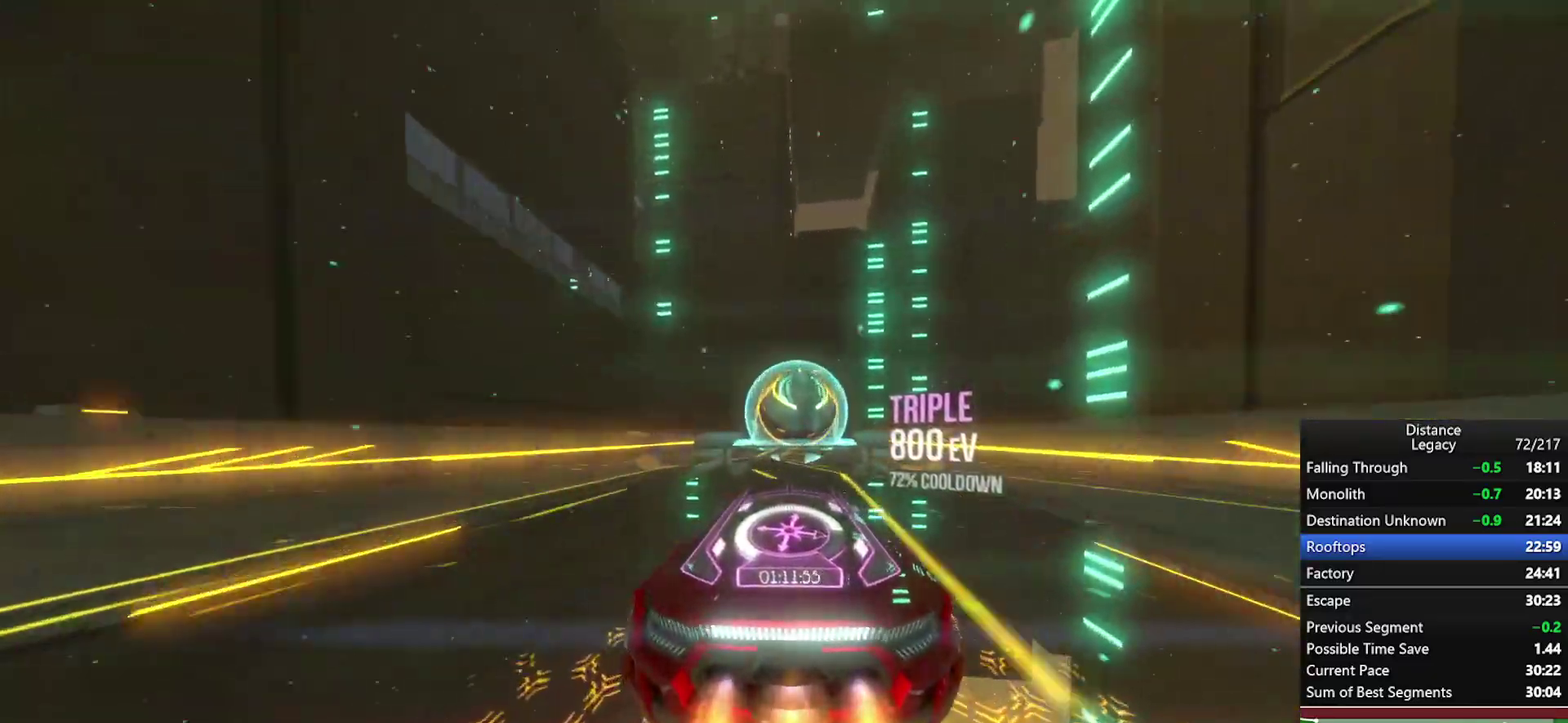
{"buttons": [], "left_stick": "center", "right_stick": "center", "events": [[233, "left_stick", "up-right"], [417, "left_stick", "center"]]}
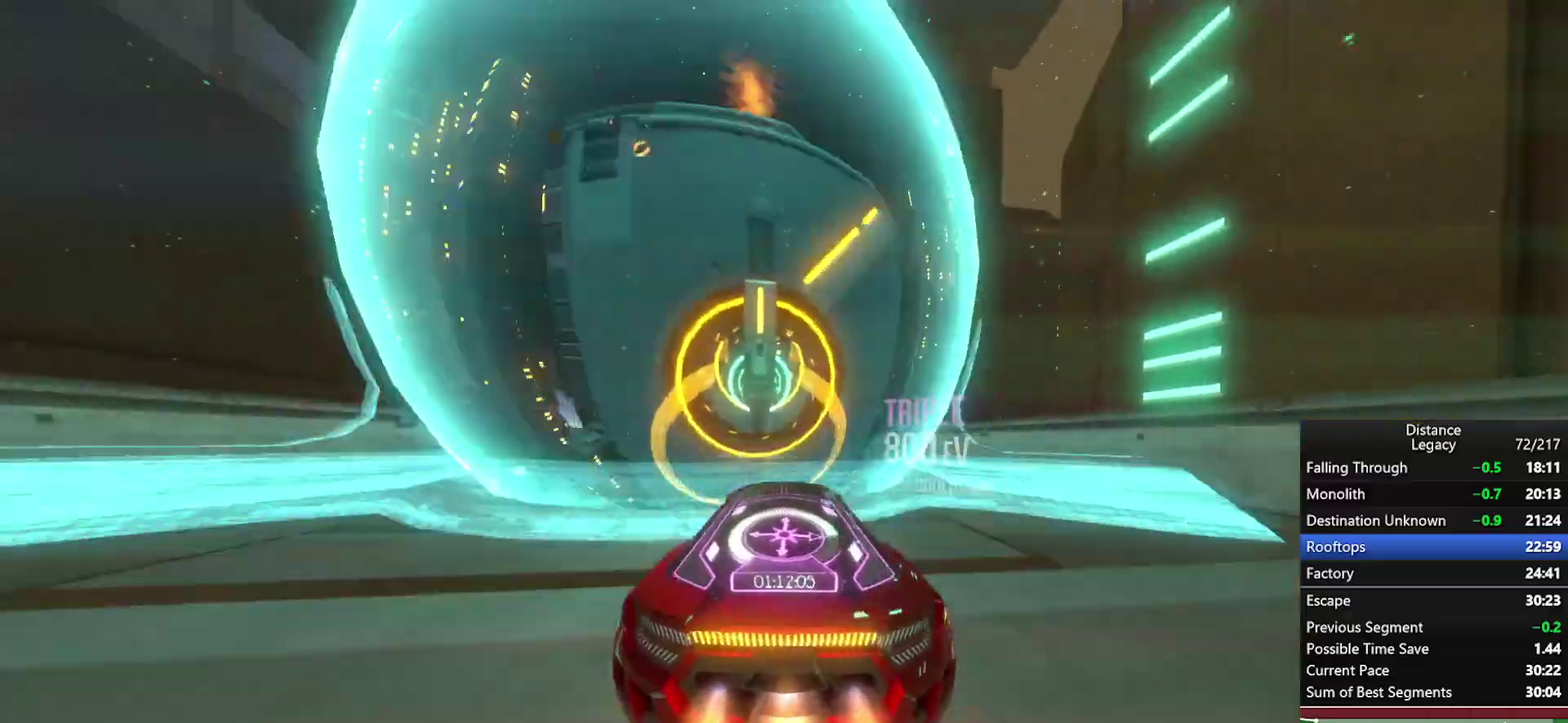
{"buttons": [], "left_stick": "center", "right_stick": "left", "events": [[317, "right_stick", "left"], [333, "X", "down"], [367, "left_stick", "down"], [450, "left_stick", "center"], [467, "X", "up"]]}
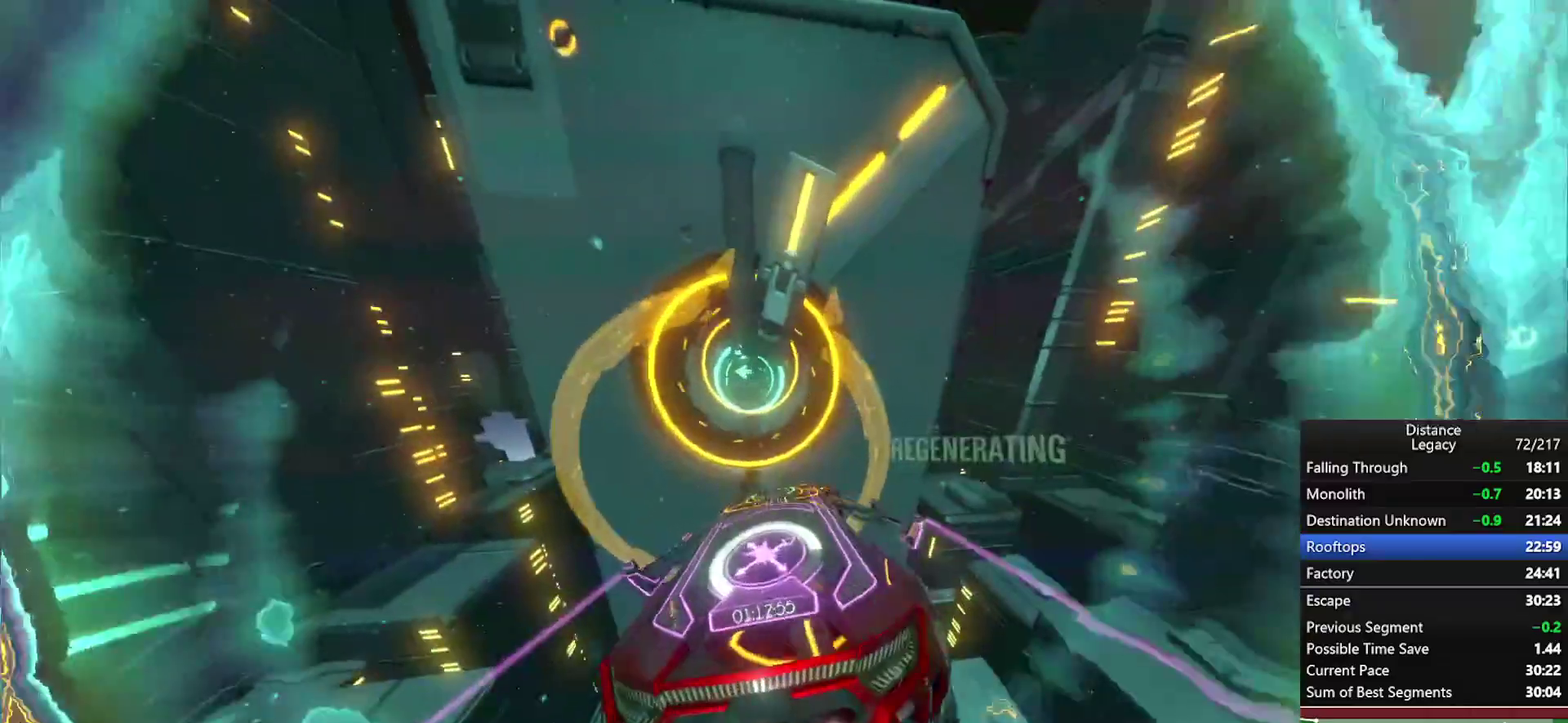
{"buttons": [], "left_stick": "center", "right_stick": "down-right", "events": [[333, "right_stick", "up-left"], [350, "X", "down"], [483, "X", "up"], [483, "right_stick", "down-right"]]}
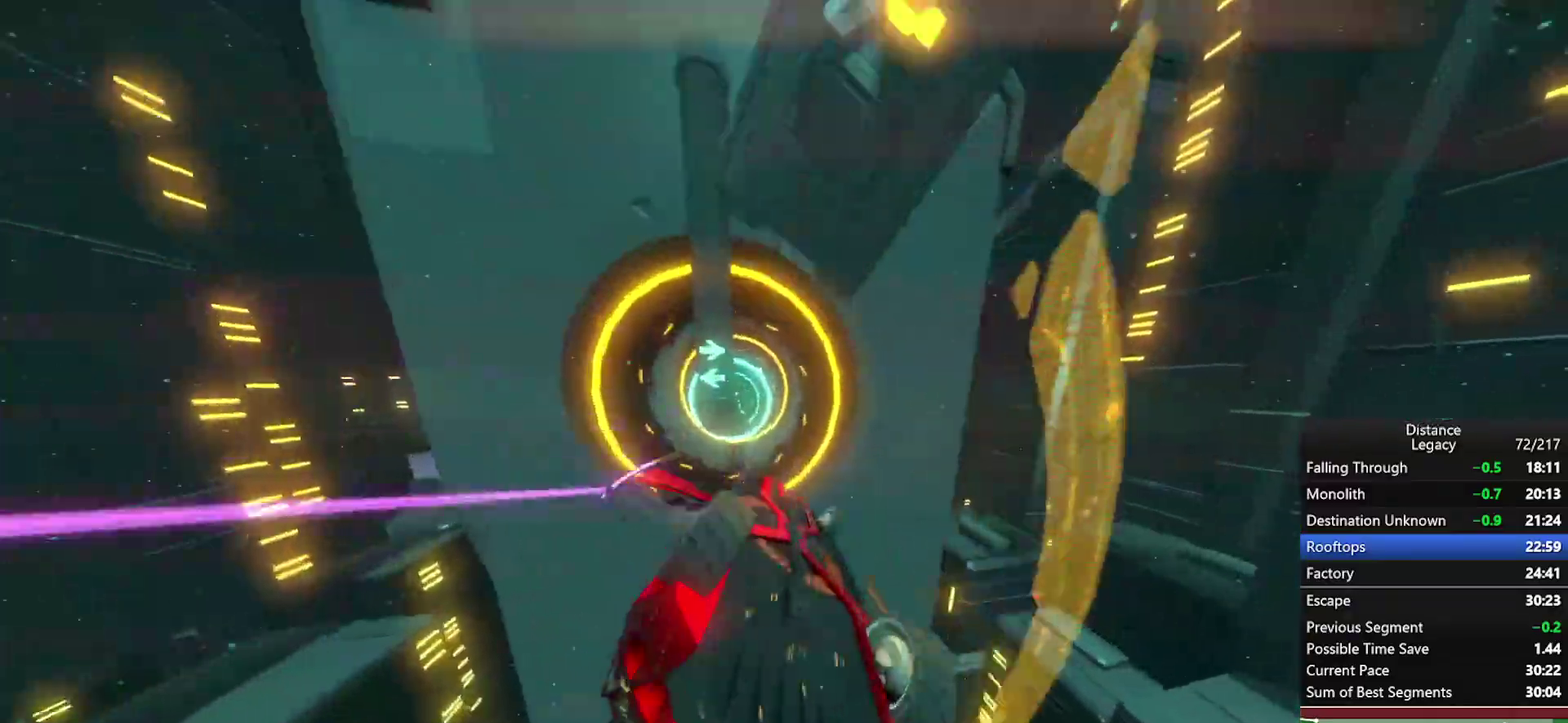
{"buttons": [], "left_stick": "center", "right_stick": "left", "events": [[67, "right_stick", "right"], [233, "right_stick", "center"], [450, "right_stick", "left"]]}